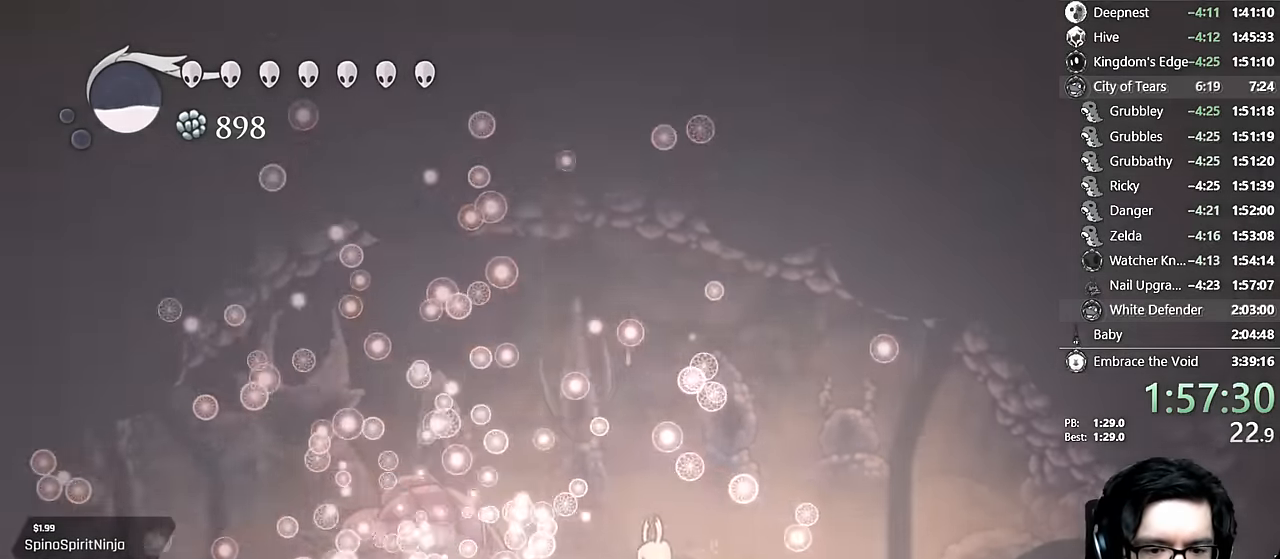
Gameplay with a controller (Xbox layout); each line is a JSON object with the inputs held at the frame after it (dt_ms = milliseconds from this image to that frame). "events" lists button and stick changes between this image and that frame as [ms after this image, input, new state], when the widget could be followed in between. Not read: L3 R3.
{"dt_ms": 500, "buttons": ["R1"], "left_stick": "center", "right_stick": "center", "events": [[50, "DPAD_LEFT", "up"]]}
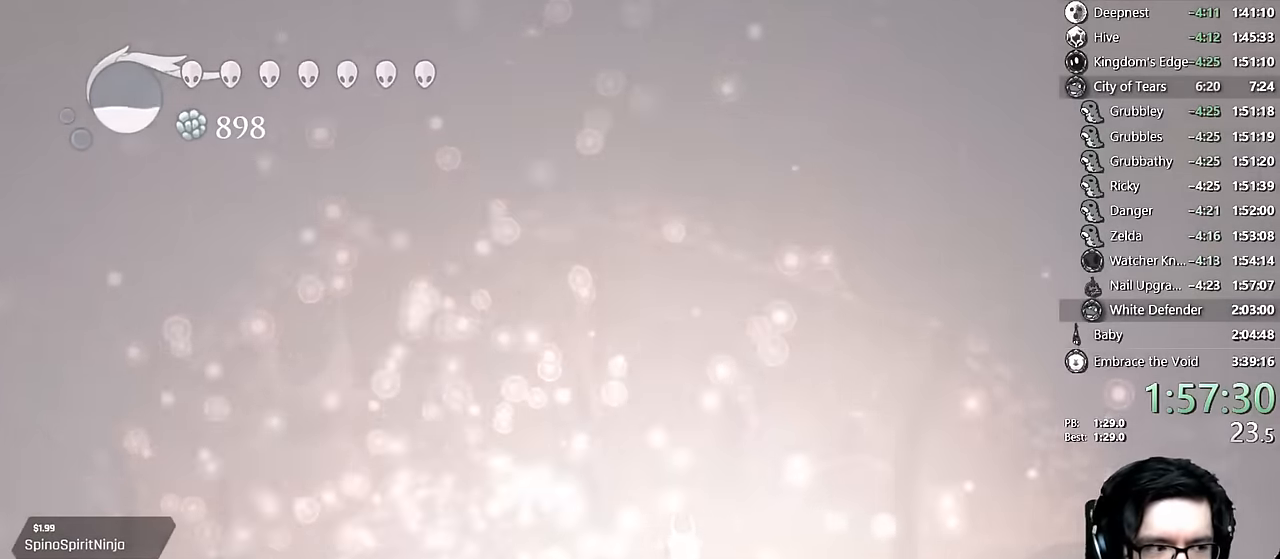
{"dt_ms": 500, "buttons": ["DPAD_RIGHT"], "left_stick": "center", "right_stick": "center", "events": [[350, "DPAD_RIGHT", "down"], [466, "R1", "up"]]}
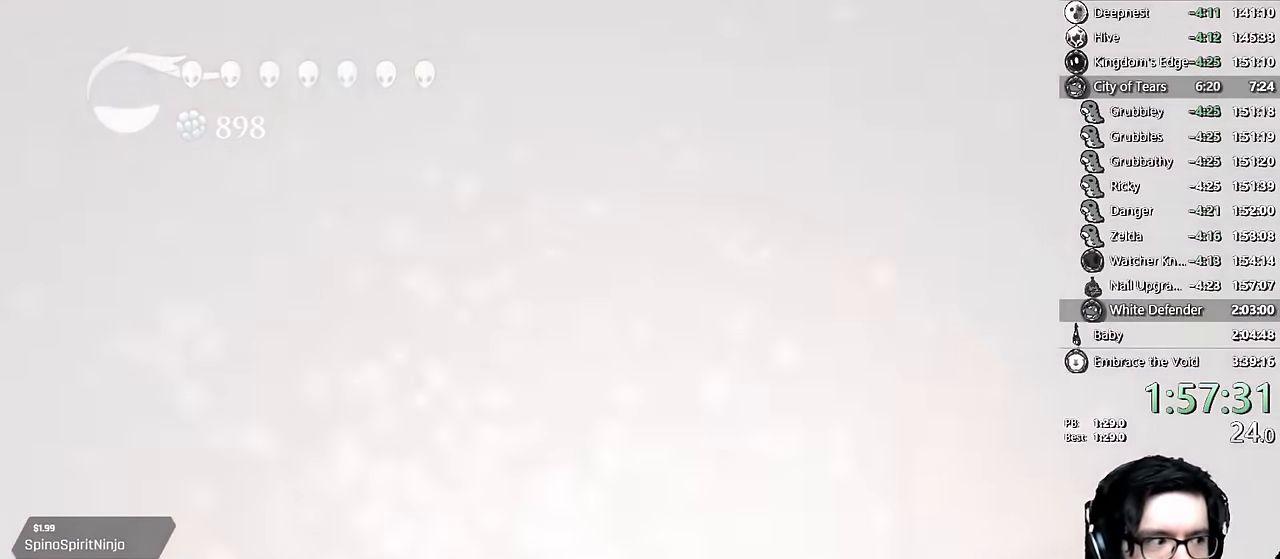
{"dt_ms": 500, "buttons": [], "left_stick": "center", "right_stick": "center", "events": [[66, "DPAD_RIGHT", "up"], [133, "A", "down"], [266, "A", "up"], [316, "A", "down"], [416, "A", "up"]]}
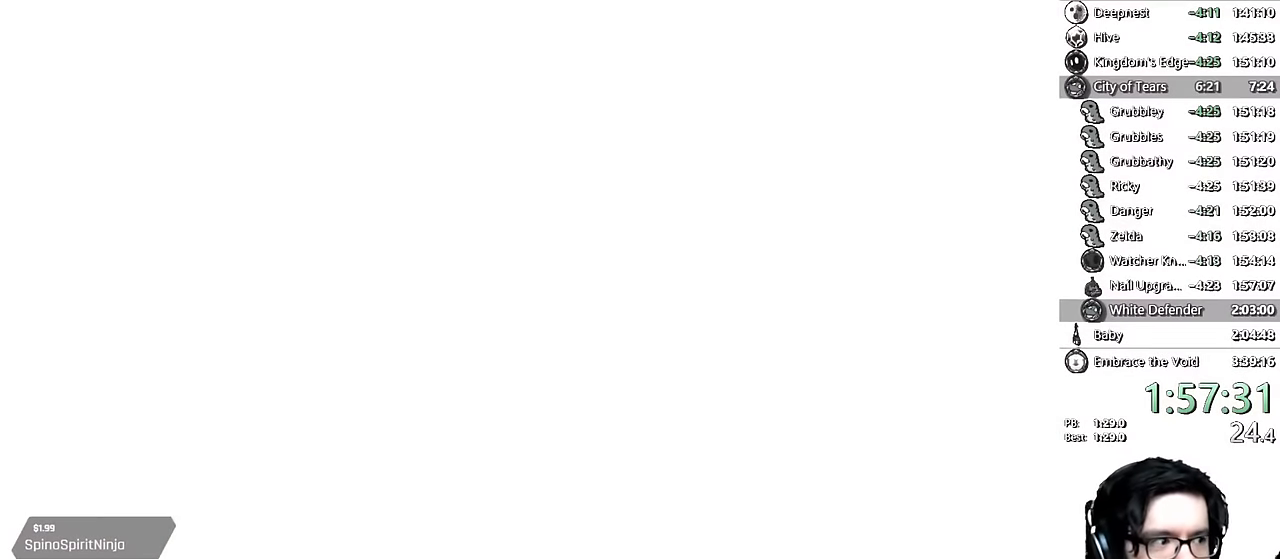
{"dt_ms": 500, "buttons": [], "left_stick": "center", "right_stick": "center", "events": [[33, "A", "down"], [100, "A", "up"], [150, "A", "down"], [250, "A", "up"], [383, "A", "down"], [483, "A", "up"]]}
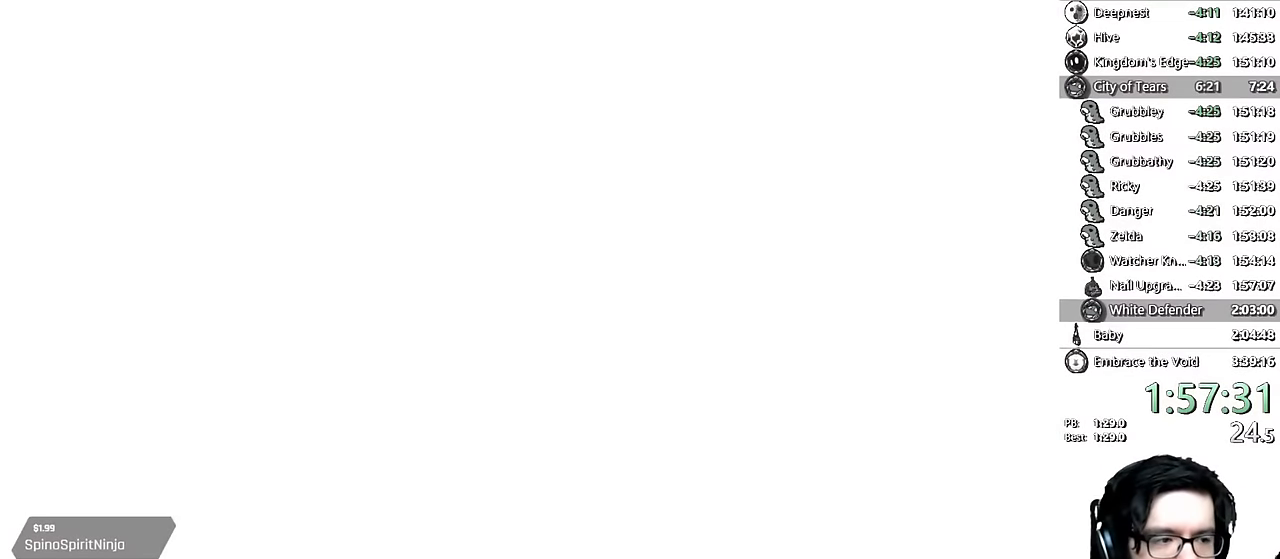
{"dt_ms": 500, "buttons": [], "left_stick": "center", "right_stick": "center", "events": [[66, "A", "down"], [166, "A", "up"], [333, "A", "down"], [450, "A", "up"]]}
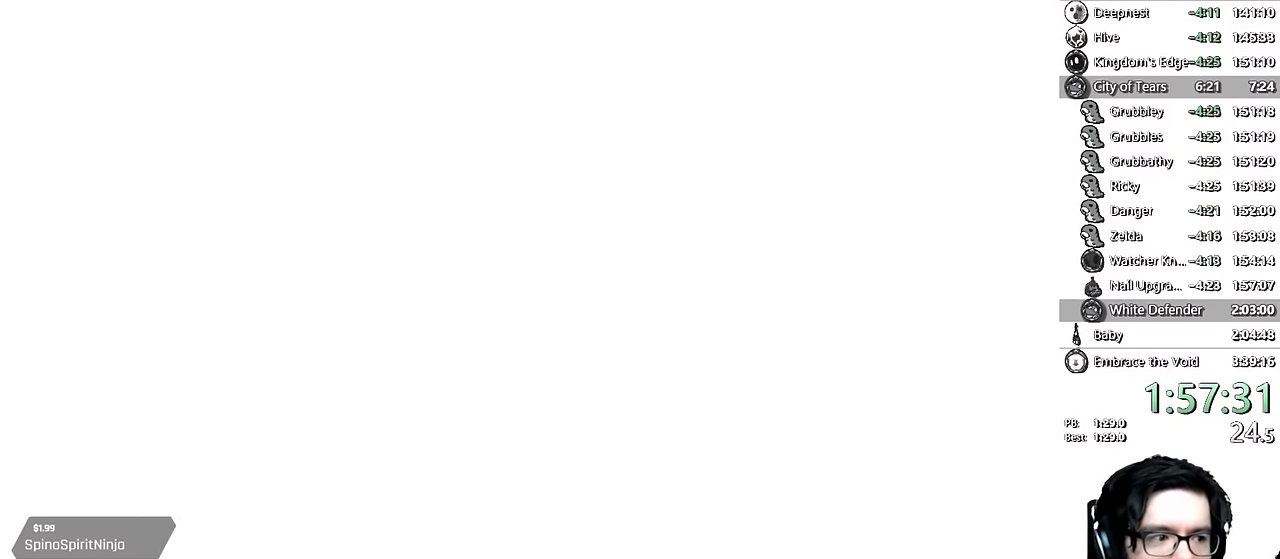
{"dt_ms": 500, "buttons": ["A"], "left_stick": "center", "right_stick": "center", "events": [[33, "A", "down"], [200, "A", "up"], [283, "A", "down"], [416, "A", "up"], [483, "A", "down"]]}
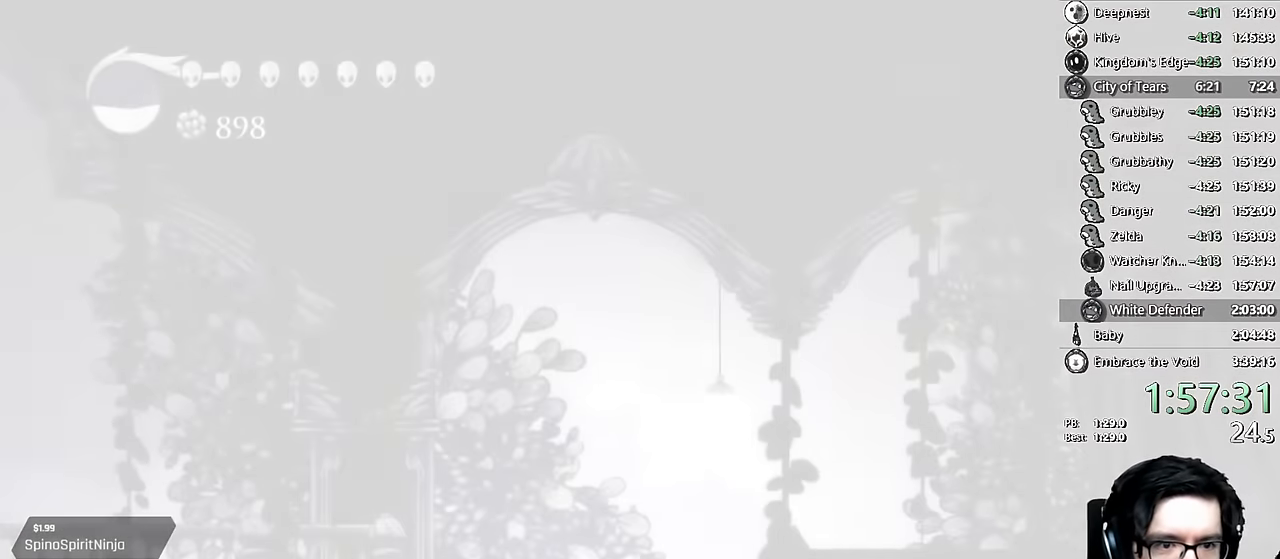
{"dt_ms": 500, "buttons": ["DPAD_RIGHT"], "left_stick": "center", "right_stick": "center"}
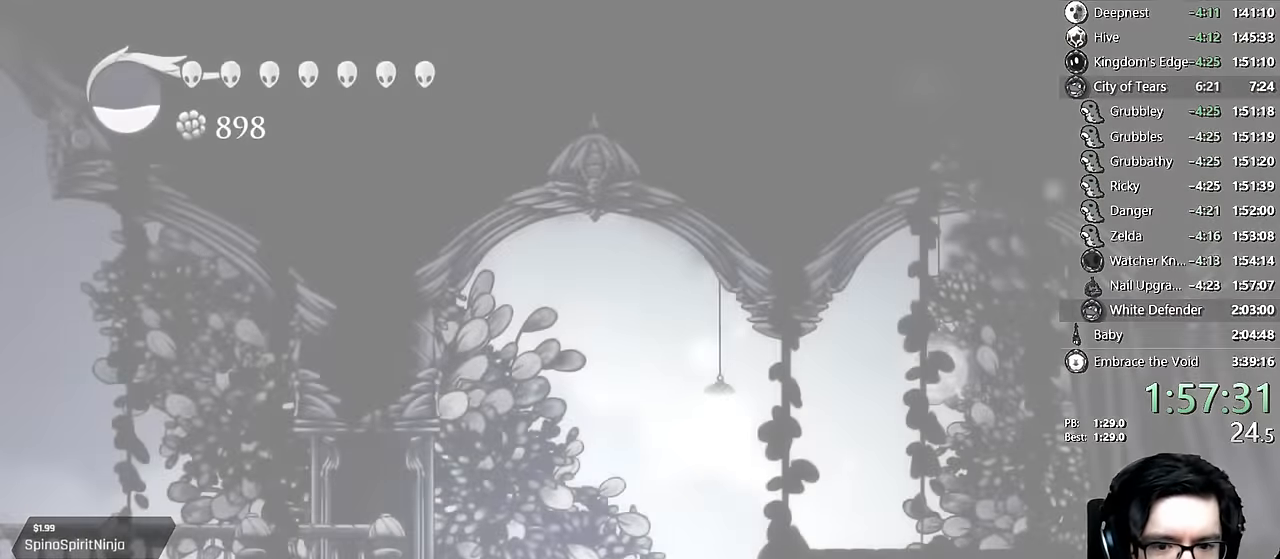
{"dt_ms": 1000, "buttons": ["A", "DPAD_RIGHT"], "left_stick": "center", "right_stick": "center"}
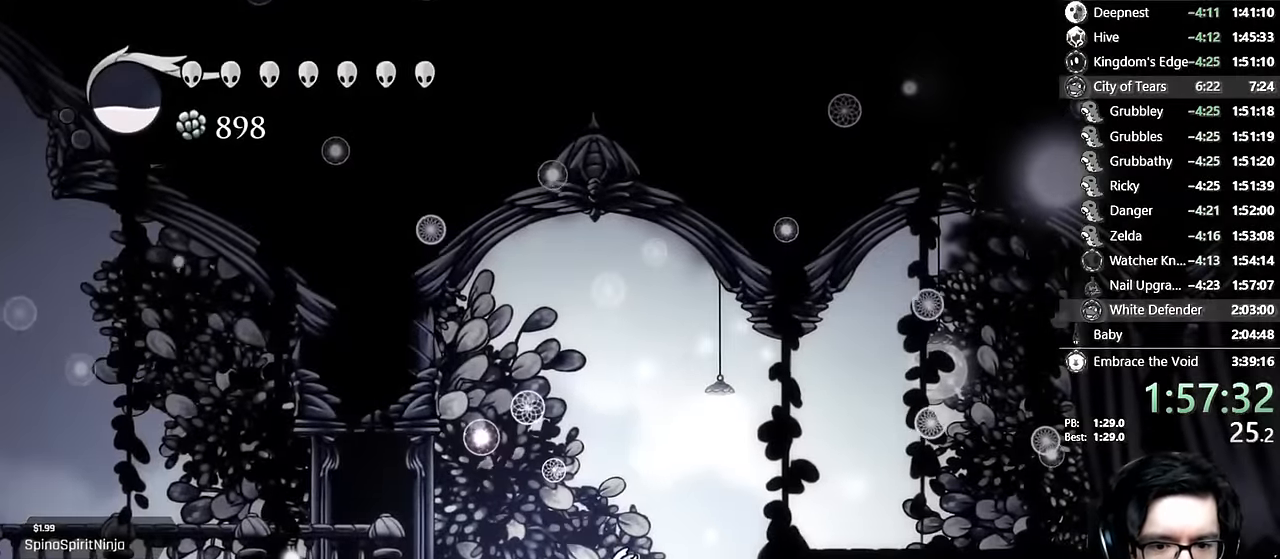
{"dt_ms": 500, "buttons": ["DPAD_RIGHT"], "left_stick": "center", "right_stick": "center", "events": [[83, "DPAD_RIGHT", "up"], [150, "A", "up"], [200, "DPAD_RIGHT", "down"], [233, "A", "down"], [316, "DPAD_RIGHT", "up"], [333, "A", "up"], [383, "A", "down"], [433, "DPAD_RIGHT", "down"], [466, "A", "up"]]}
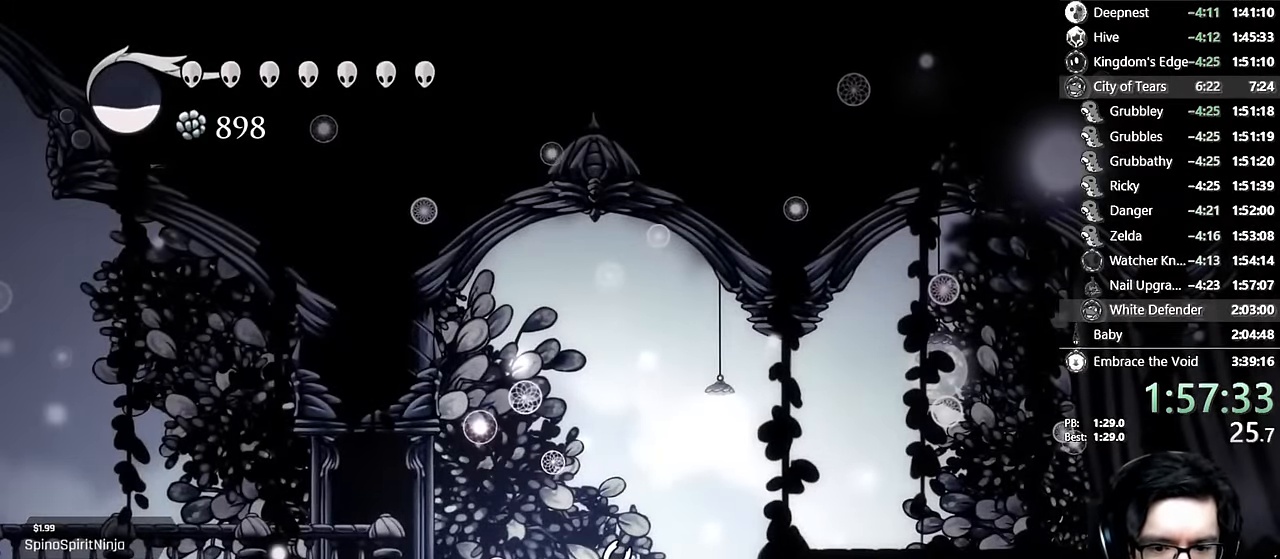
{"dt_ms": 500, "buttons": [], "left_stick": "center", "right_stick": "center"}
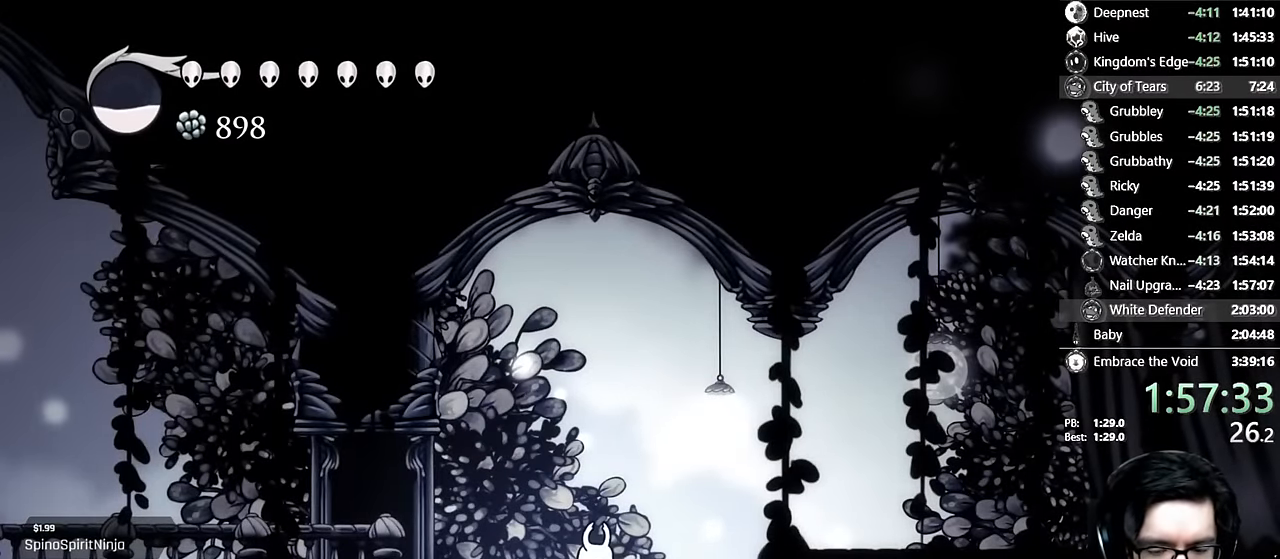
{"dt_ms": 500, "buttons": ["L2", "DPAD_RIGHT"], "left_stick": "center", "right_stick": "center", "events": [[116, "DPAD_RIGHT", "down"], [266, "L2", "down"]]}
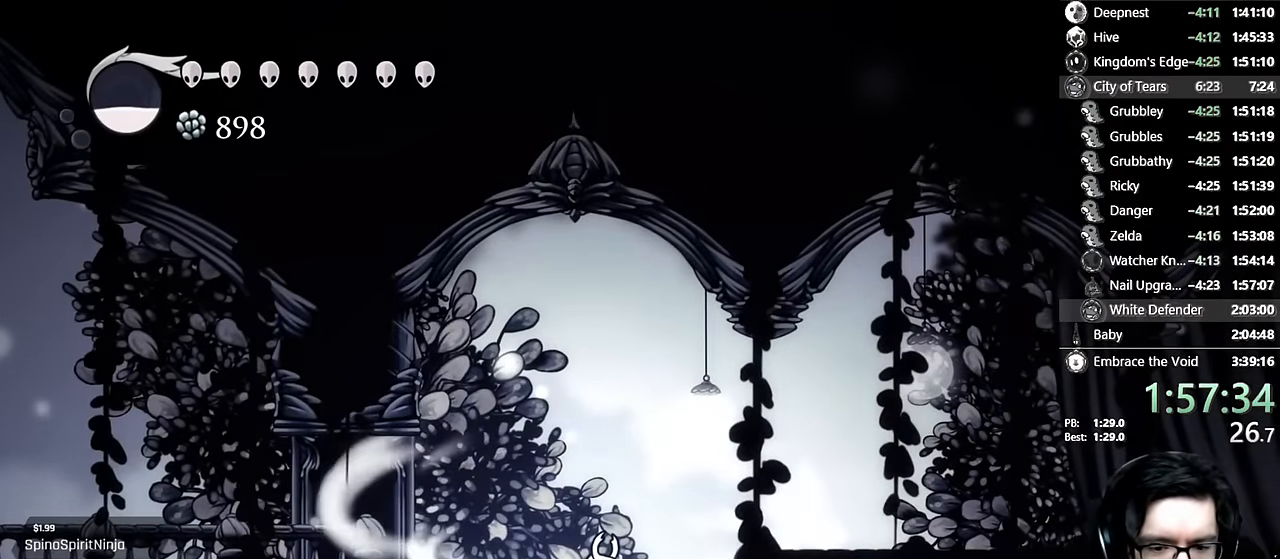
{"dt_ms": 500, "buttons": ["L2", "DPAD_RIGHT"], "left_stick": "center", "right_stick": "center", "events": []}
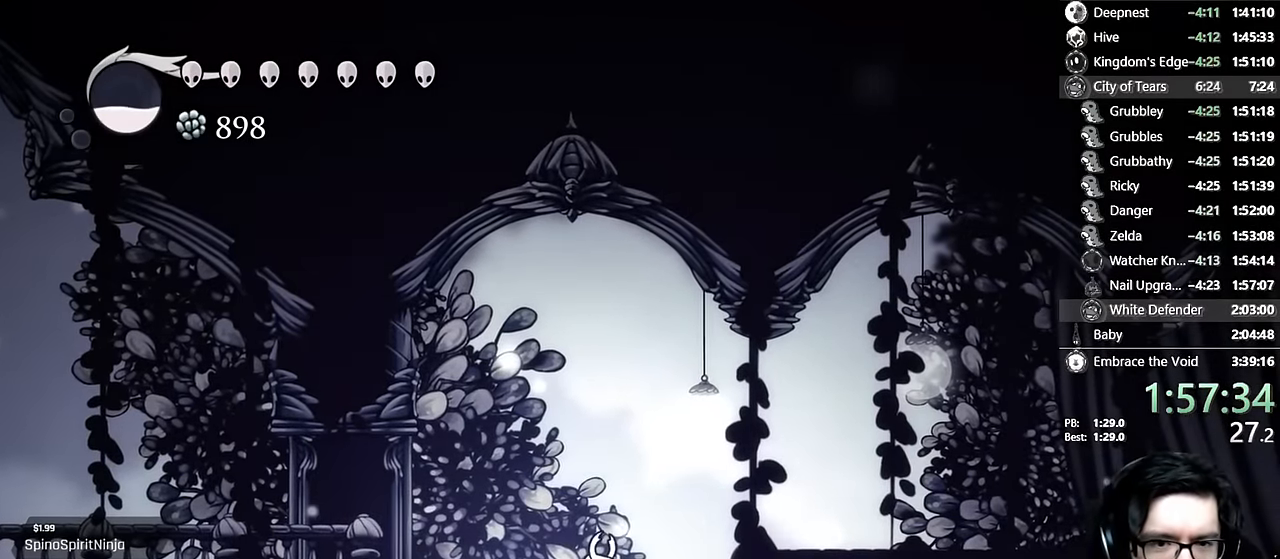
{"dt_ms": 500, "buttons": ["DPAD_RIGHT"], "left_stick": "center", "right_stick": "center", "events": [[200, "L2", "up"]]}
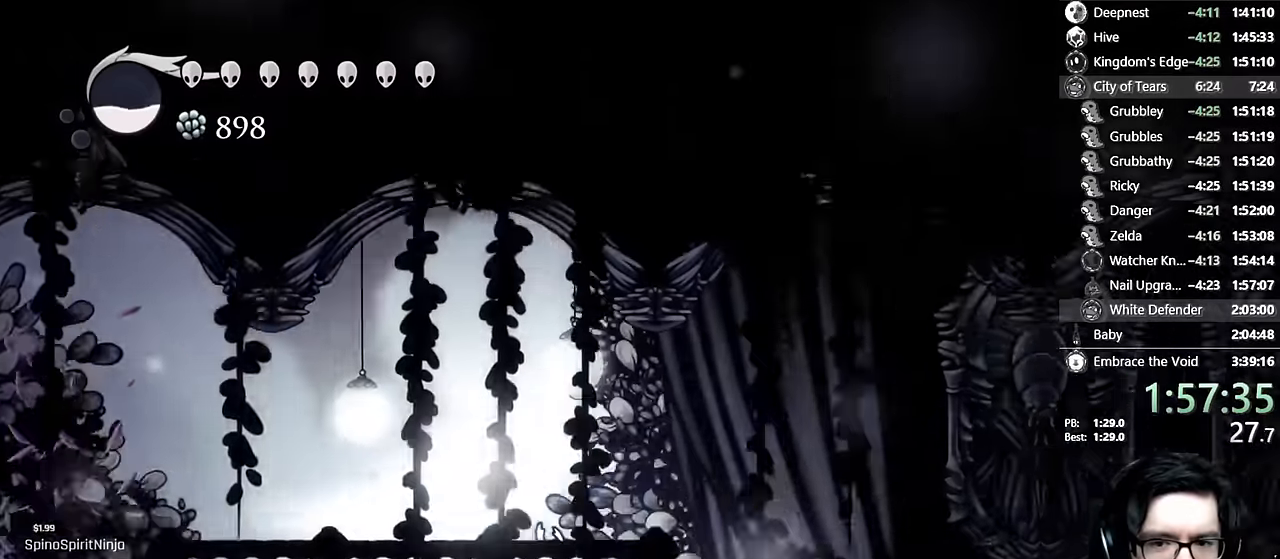
{"dt_ms": 500, "buttons": [], "left_stick": "center", "right_stick": "center", "events": [[150, "DPAD_RIGHT", "up"]]}
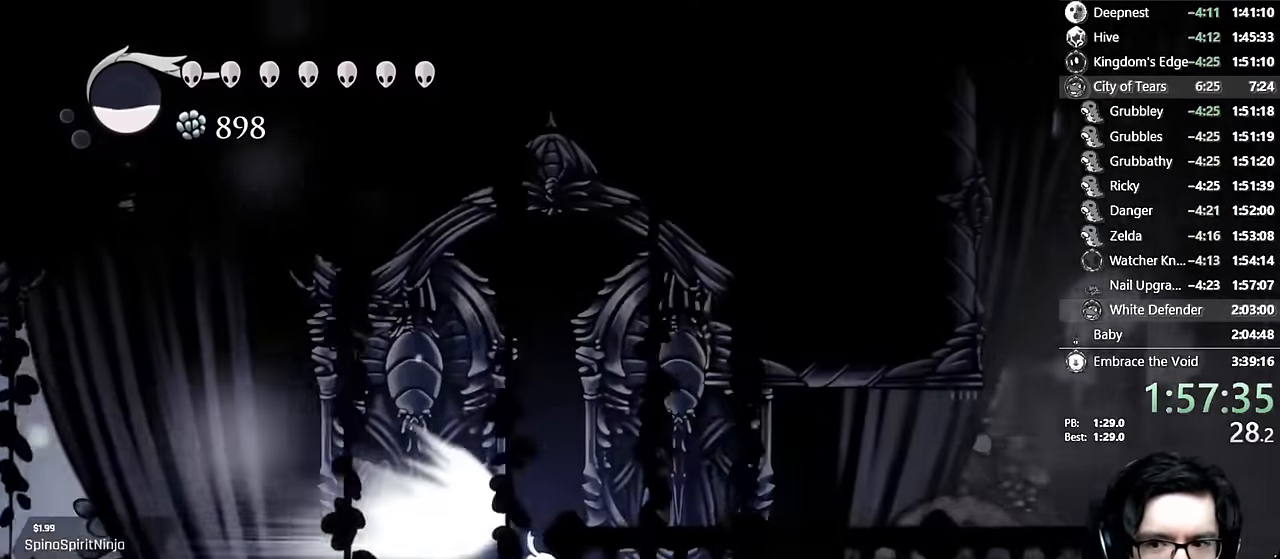
{"dt_ms": 500, "buttons": [], "left_stick": "center", "right_stick": "center", "events": []}
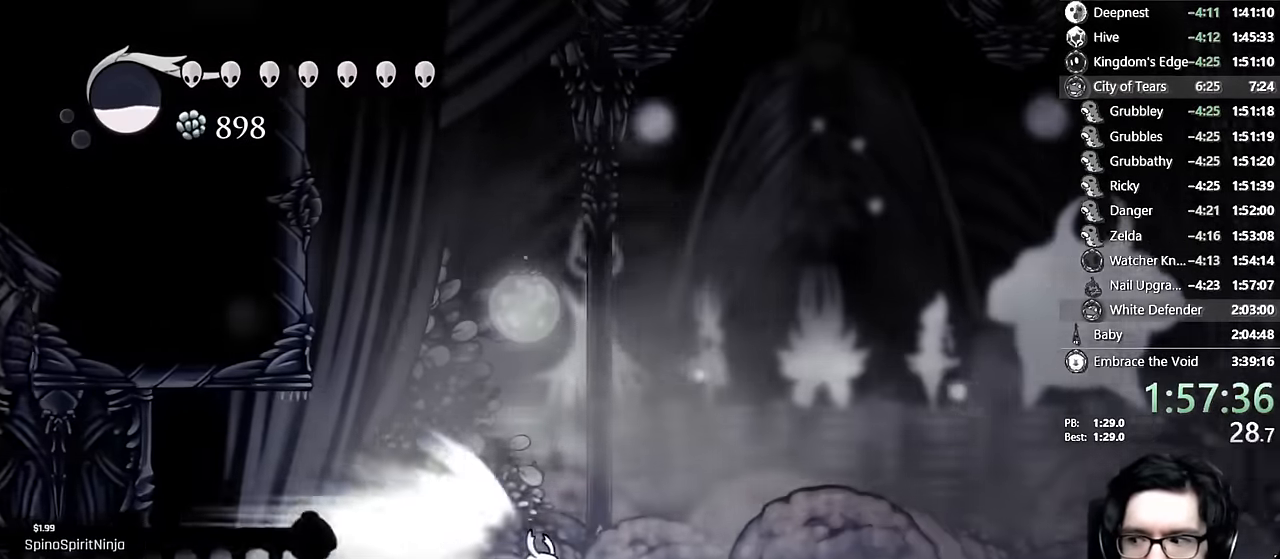
{"dt_ms": 500, "buttons": [], "left_stick": "center", "right_stick": "center", "events": []}
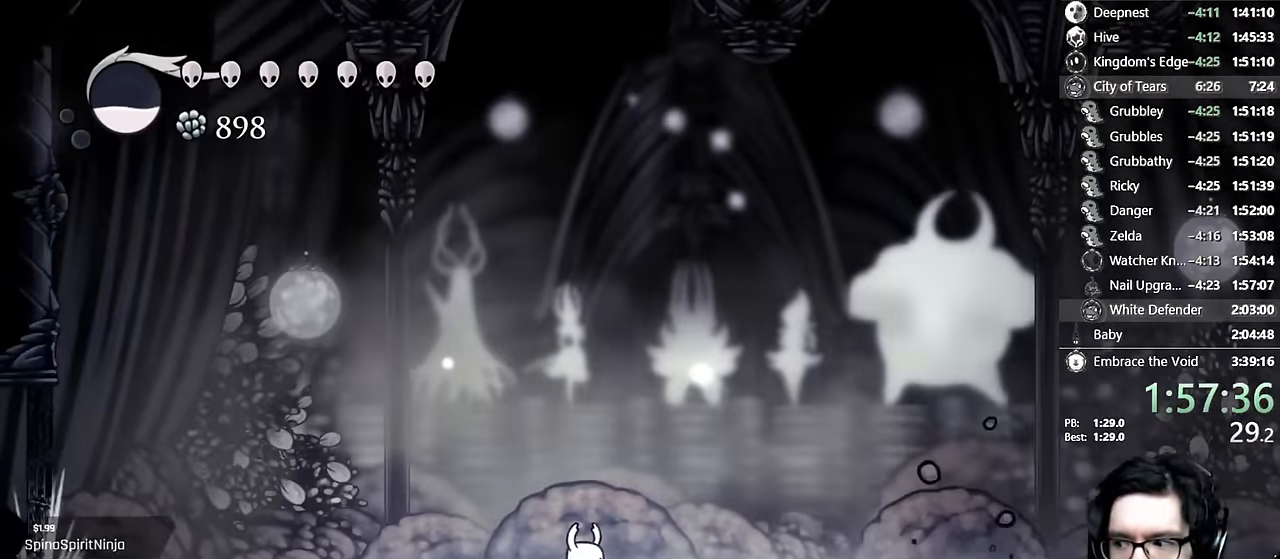
{"dt_ms": 500, "buttons": [], "left_stick": "center", "right_stick": "center", "events": []}
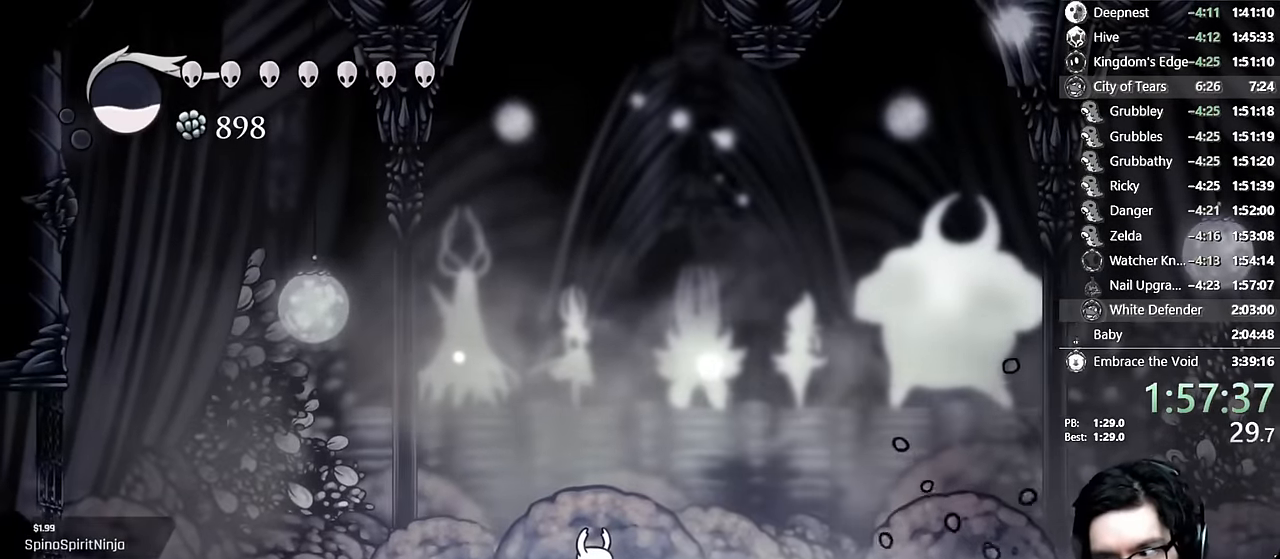
{"dt_ms": 500, "buttons": [], "left_stick": "center", "right_stick": "center", "events": []}
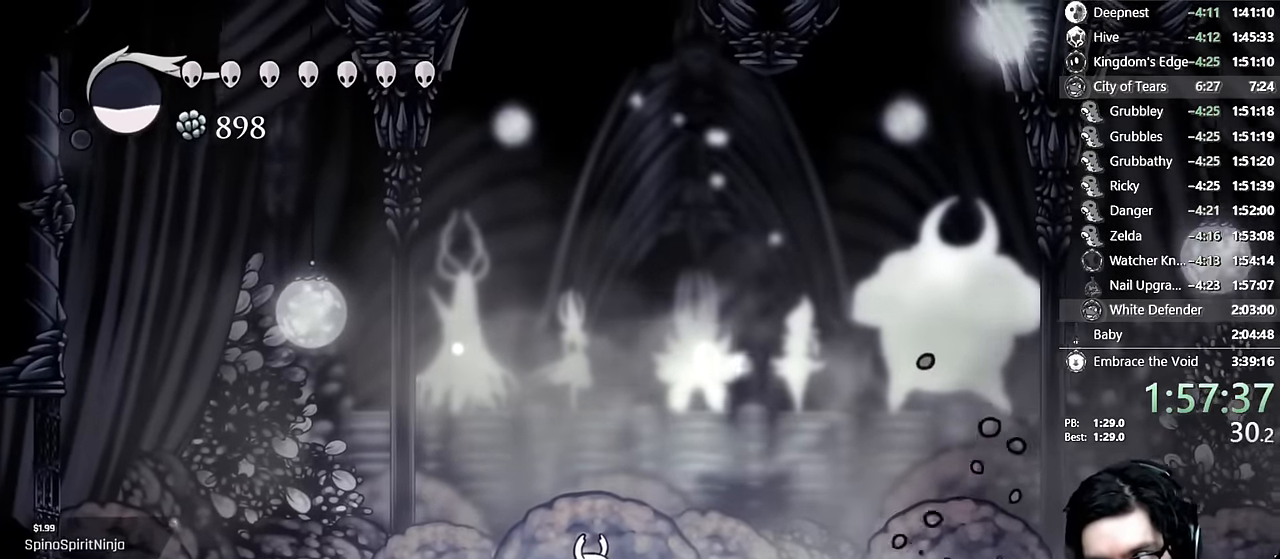
{"dt_ms": 500, "buttons": [], "left_stick": "center", "right_stick": "center", "events": []}
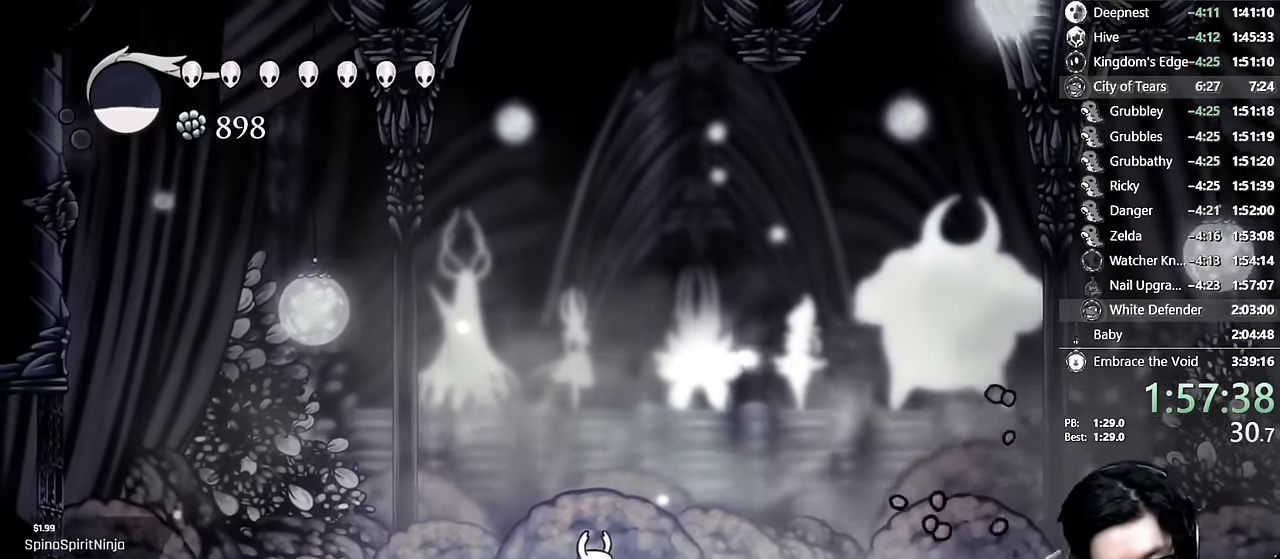
{"dt_ms": 500, "buttons": [], "left_stick": "center", "right_stick": "center", "events": []}
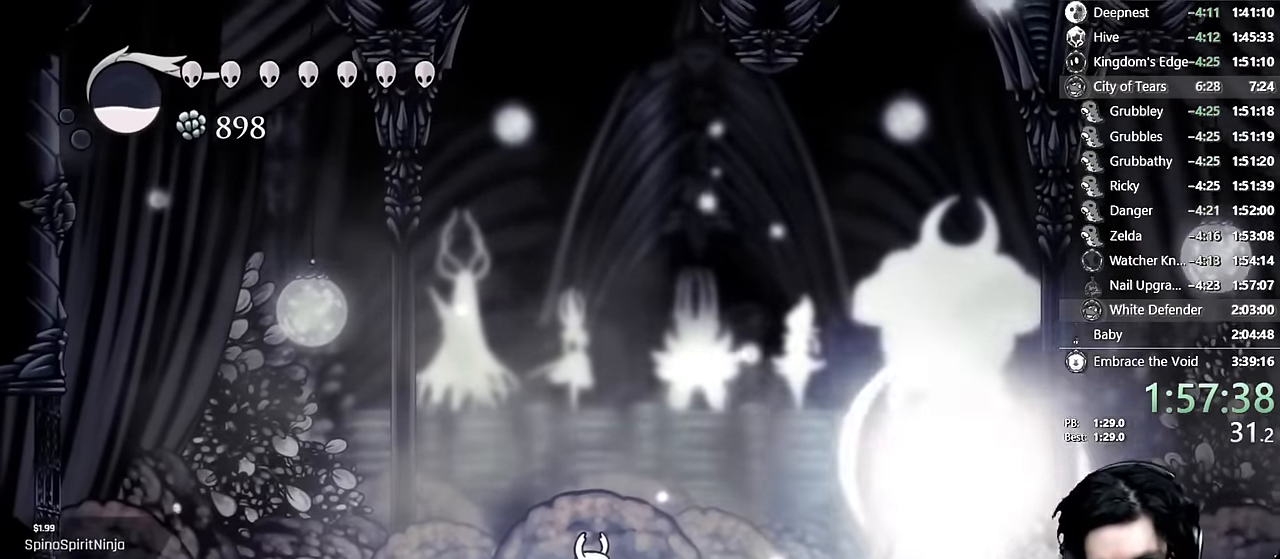
{"dt_ms": 500, "buttons": [], "left_stick": "center", "right_stick": "center", "events": [[267, "DPAD_RIGHT", "down"], [433, "DPAD_RIGHT", "up"]]}
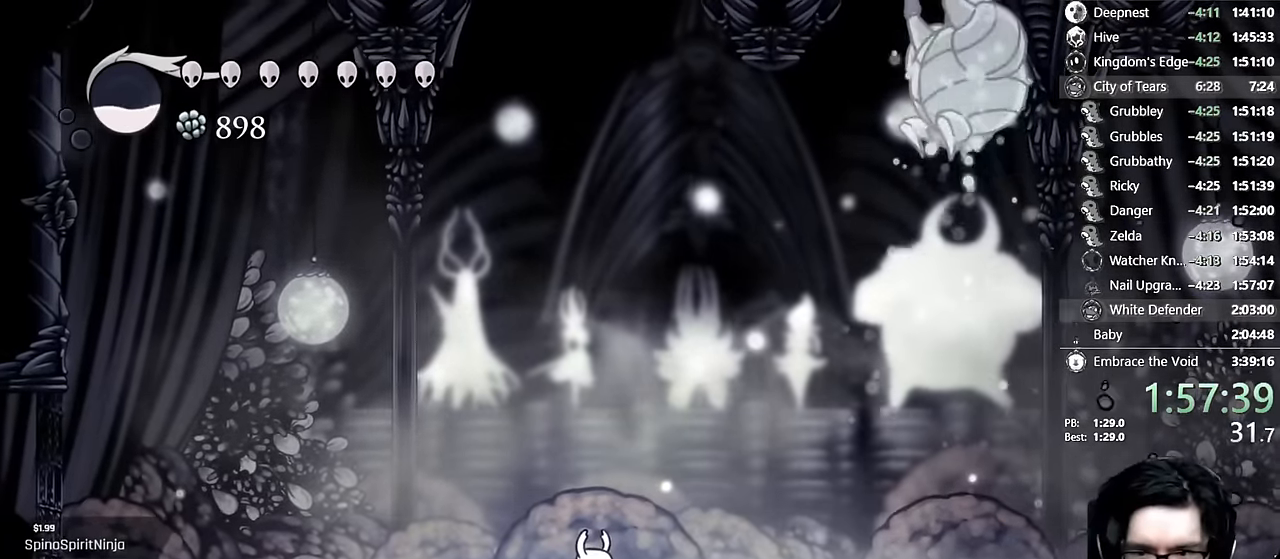
{"dt_ms": 500, "buttons": [], "left_stick": "center", "right_stick": "center", "events": []}